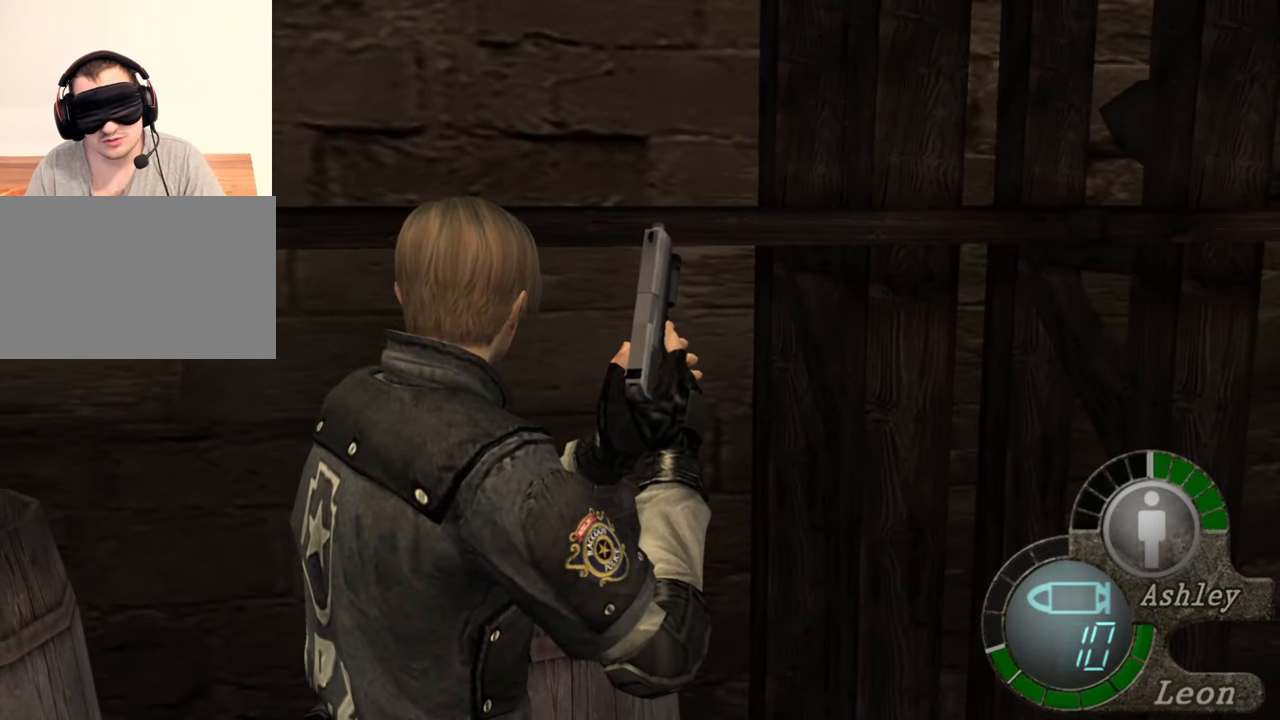
Gameplay with keyboard and mouse; each line is a JSON object with the keys and mouse buttons held at the frame after it. "events" lists presses ("down") and releases ("up") of "1", "2", "3", "4", "5", "a", "alt", "b", "c", "ctrl", "d", "e", "f", "g", "q", "r", "s", "shift", "space", "t", "tab", "tilde", "v", "w", "x", "z", "mouse_left", "mouse_wheel", "mouse_right", "mouse_mb4" and "mouse_mb5" between this image and that frame as [ms after this image, input, new state], when the widget could be followed in between. "mouse_left", "mouse_wheel", "mouse_right", "mouse_mb4", "mouse_mb5" = the "left", "wheel", "right", "mb4", "mb5" buttons of the "mouse" list. No other keys are recorded. "wheel" means that the mouse wheel is clicked or scrolled. Mouse movement is not recorded.
{"keys": [], "mouse": [], "events": []}
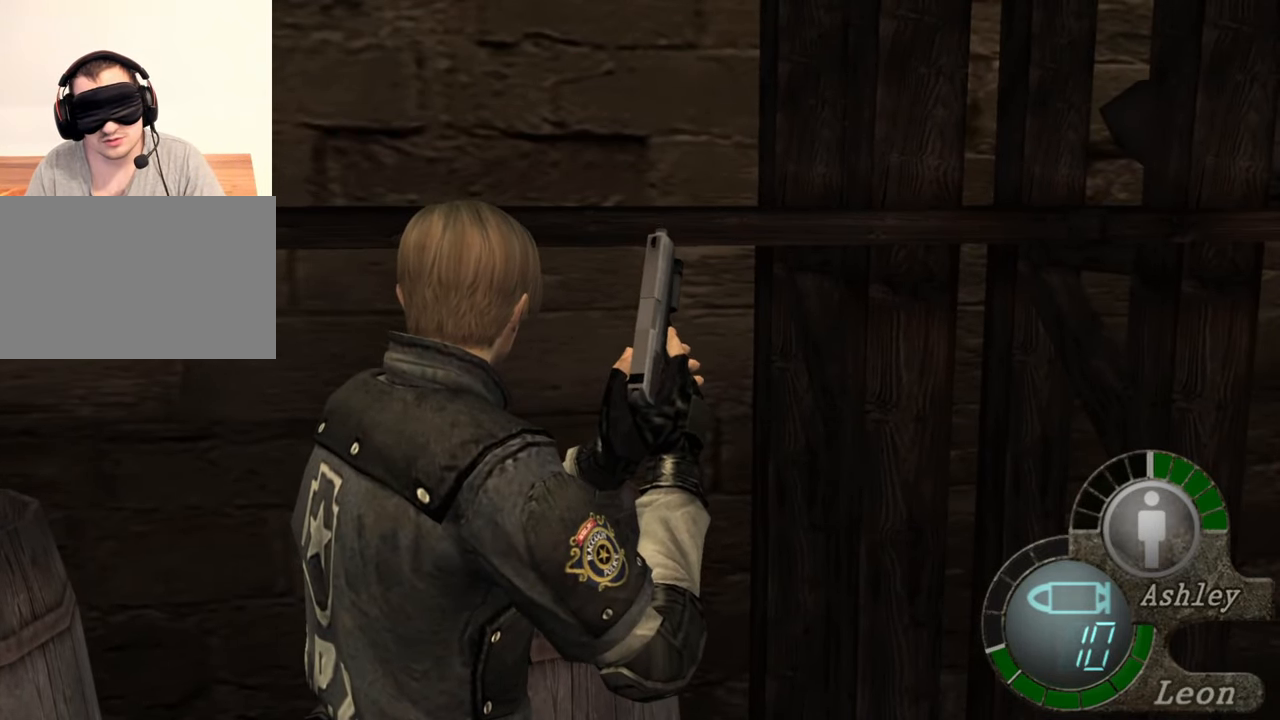
{"keys": [], "mouse": [], "events": []}
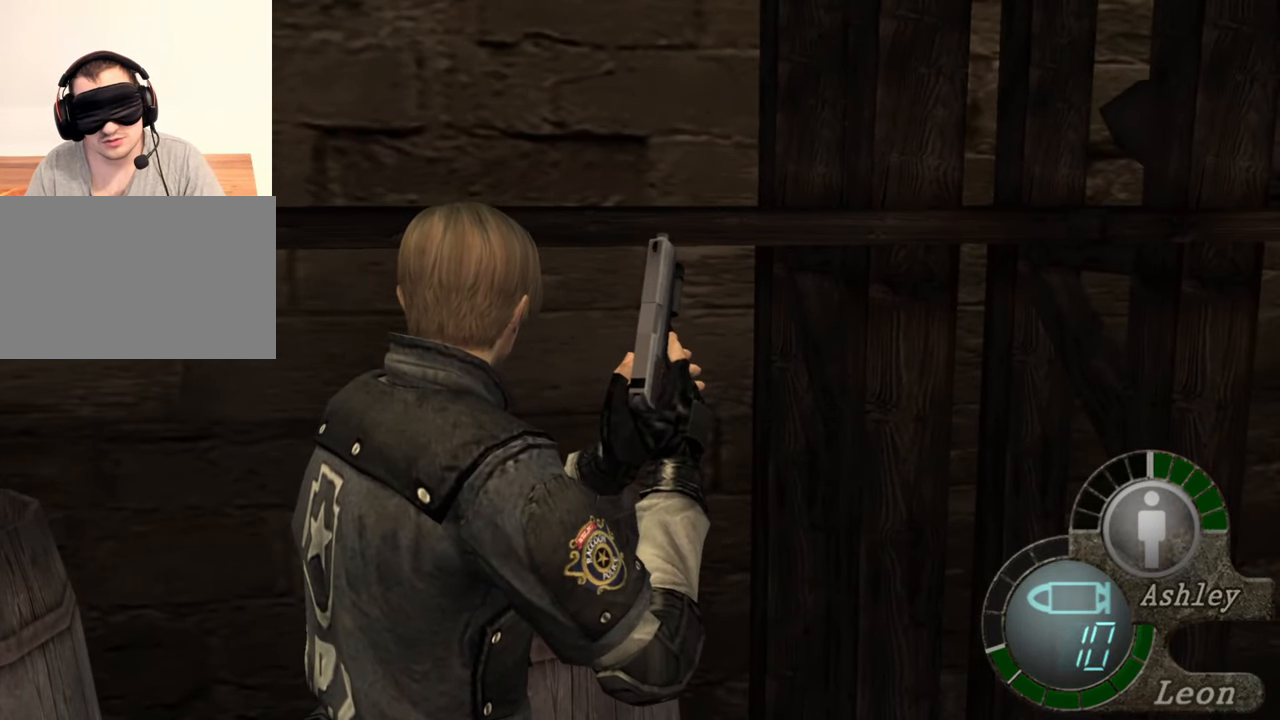
{"keys": ["space"], "mouse": [], "events": [[317, "space", "down"]]}
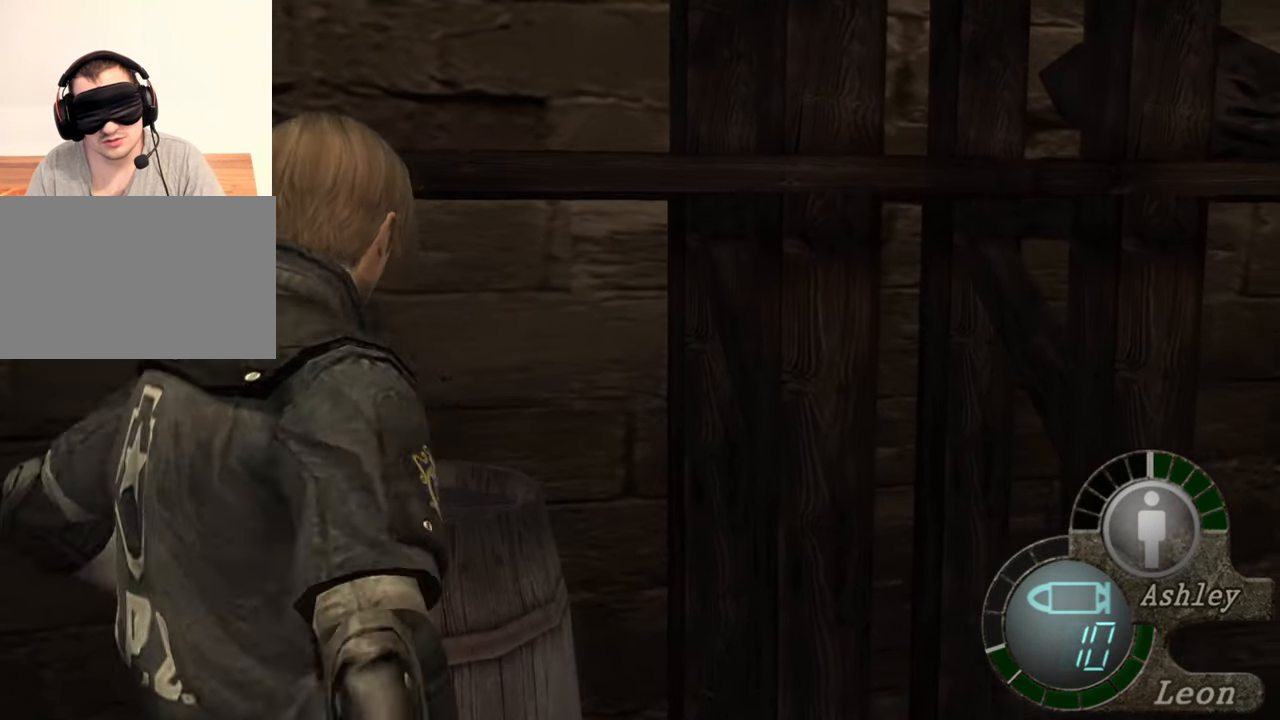
{"keys": ["w"], "mouse": [], "events": [[350, "space", "up"], [383, "w", "down"]]}
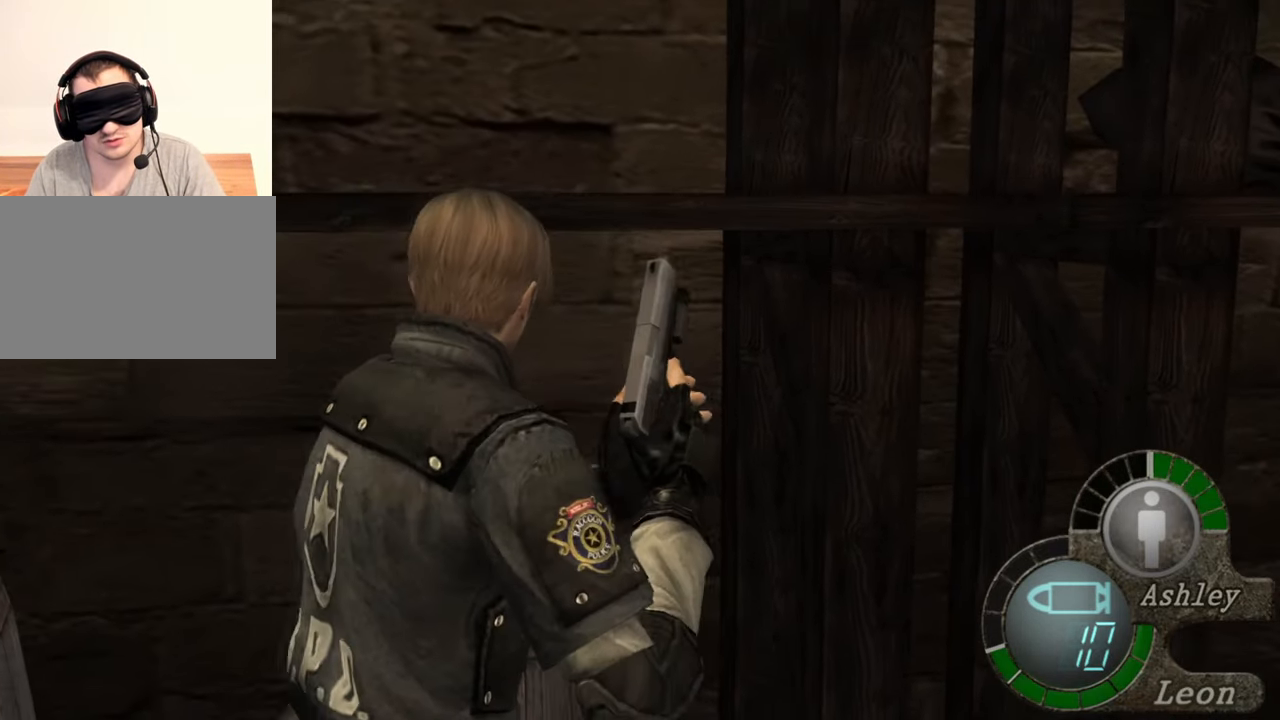
{"keys": ["w"], "mouse": [], "events": []}
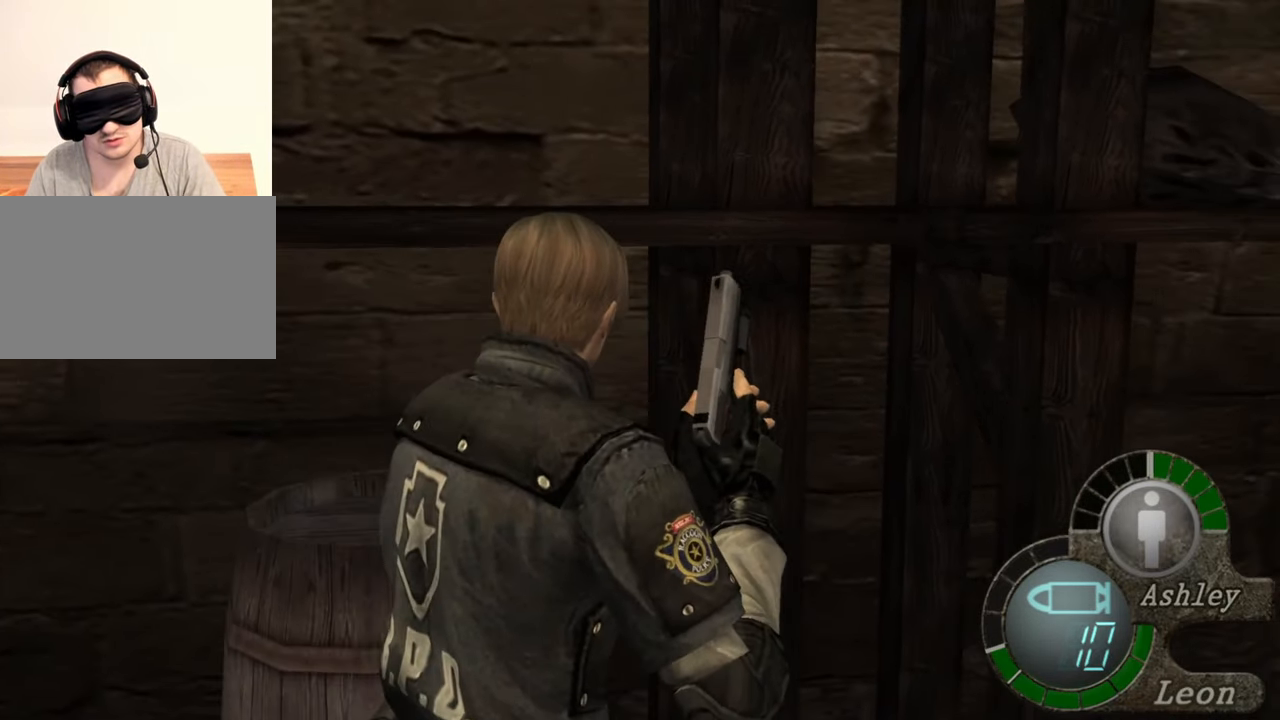
{"keys": ["space"], "mouse": [], "events": [[383, "space", "down"], [417, "w", "up"]]}
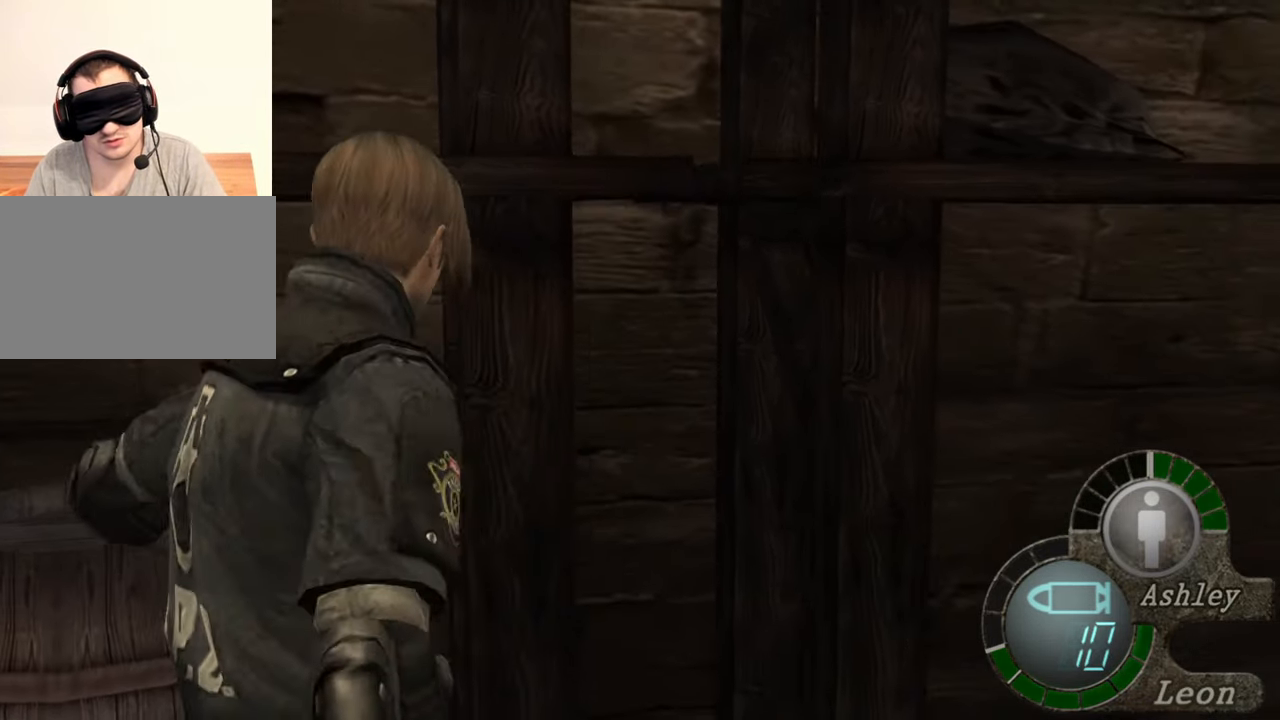
{"keys": ["space"], "mouse": ["left"], "events": [[317, "mouse_left", "down"]]}
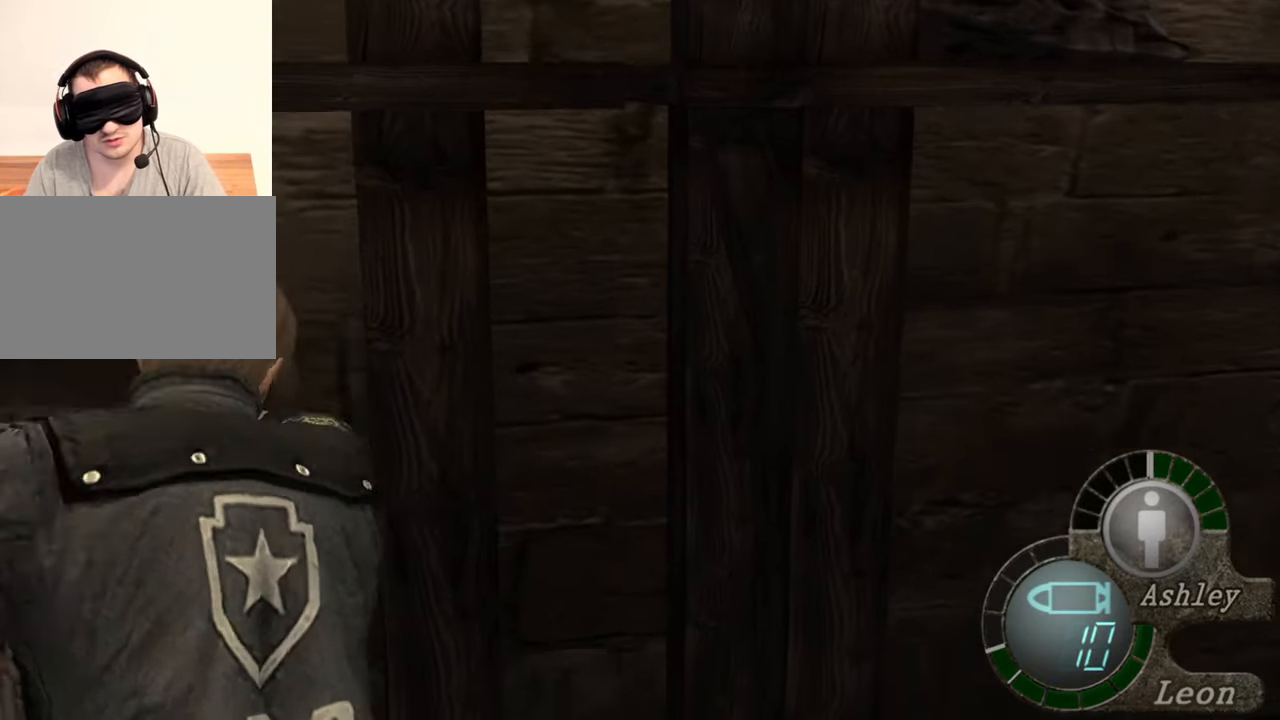
{"keys": ["space"], "mouse": ["left"], "events": []}
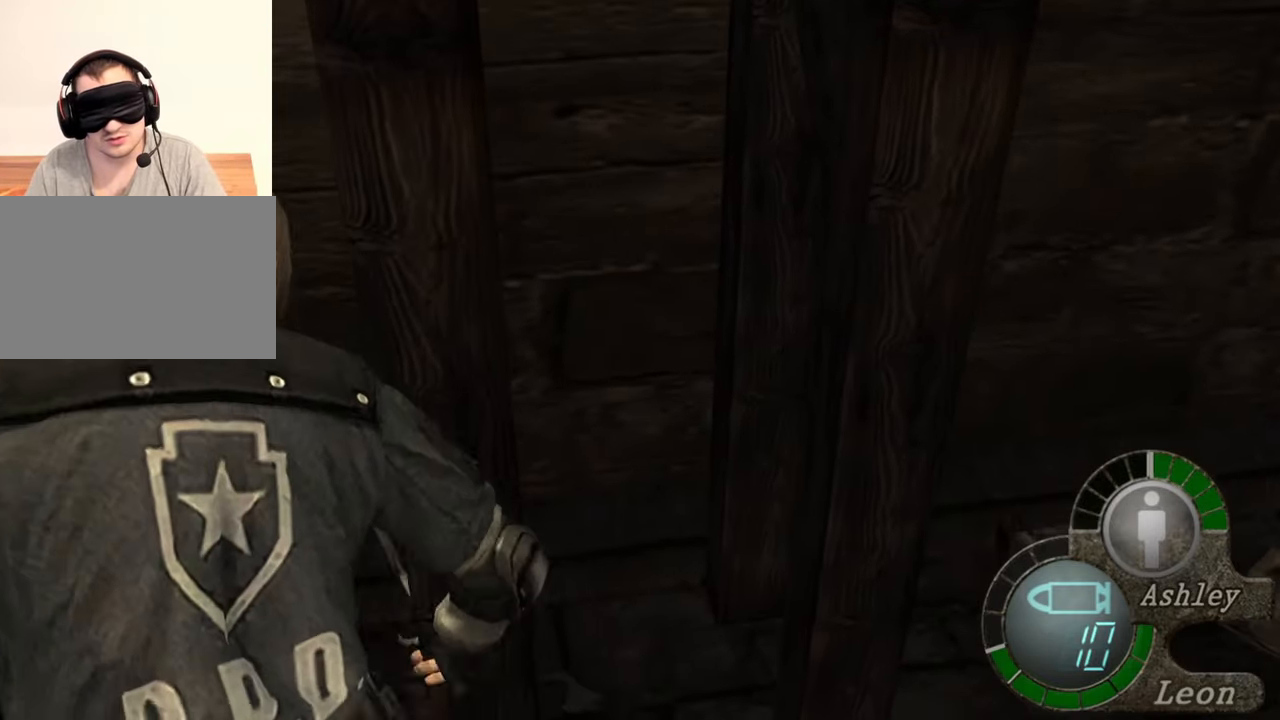
{"keys": ["space"], "mouse": ["left"], "events": []}
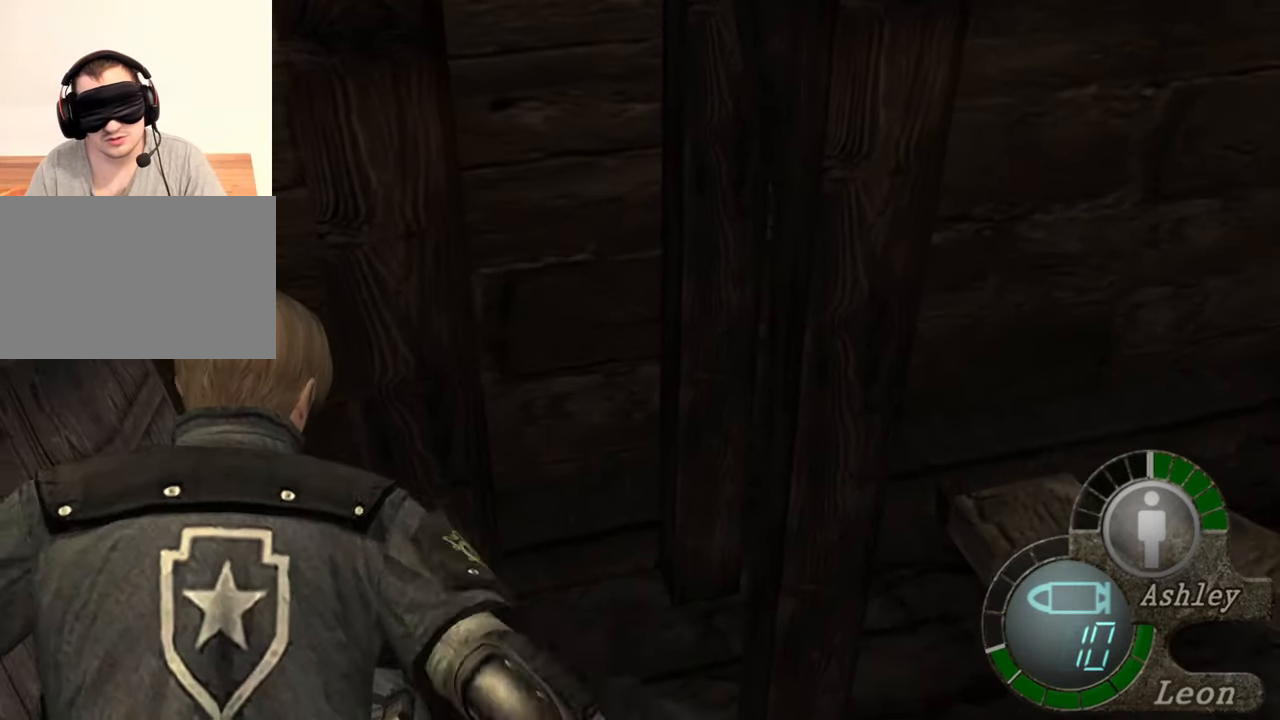
{"keys": ["w"], "mouse": [], "events": [[317, "mouse_left", "up"], [450, "space", "up"], [450, "w", "down"]]}
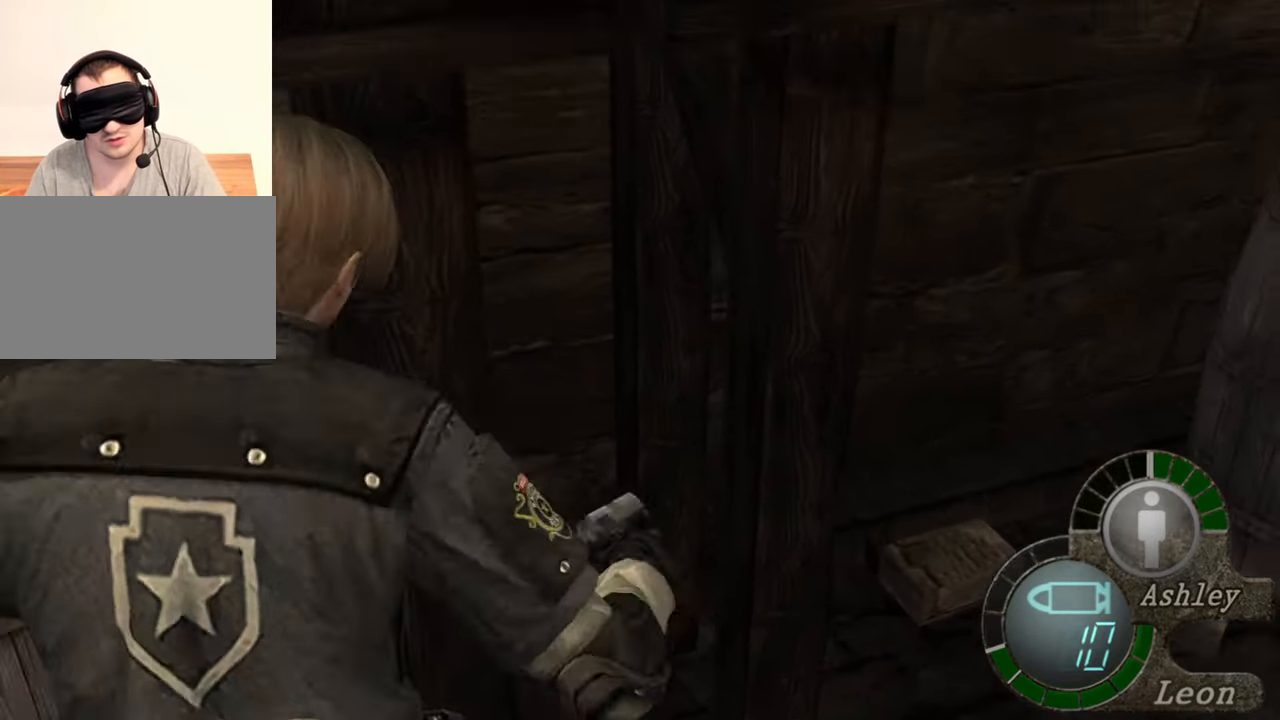
{"keys": ["shift", "w"], "mouse": [], "events": [[83, "shift", "down"]]}
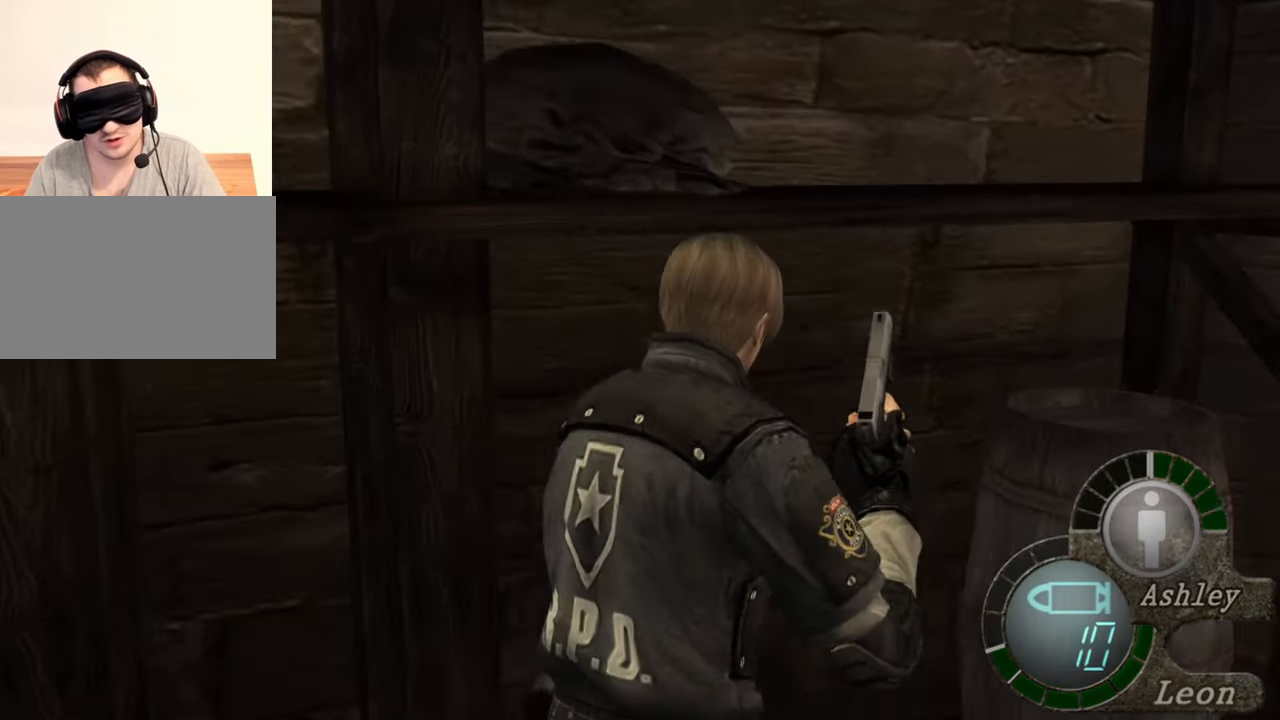
{"keys": ["space", "w"], "mouse": [], "events": [[483, "shift", "up"], [483, "space", "down"]]}
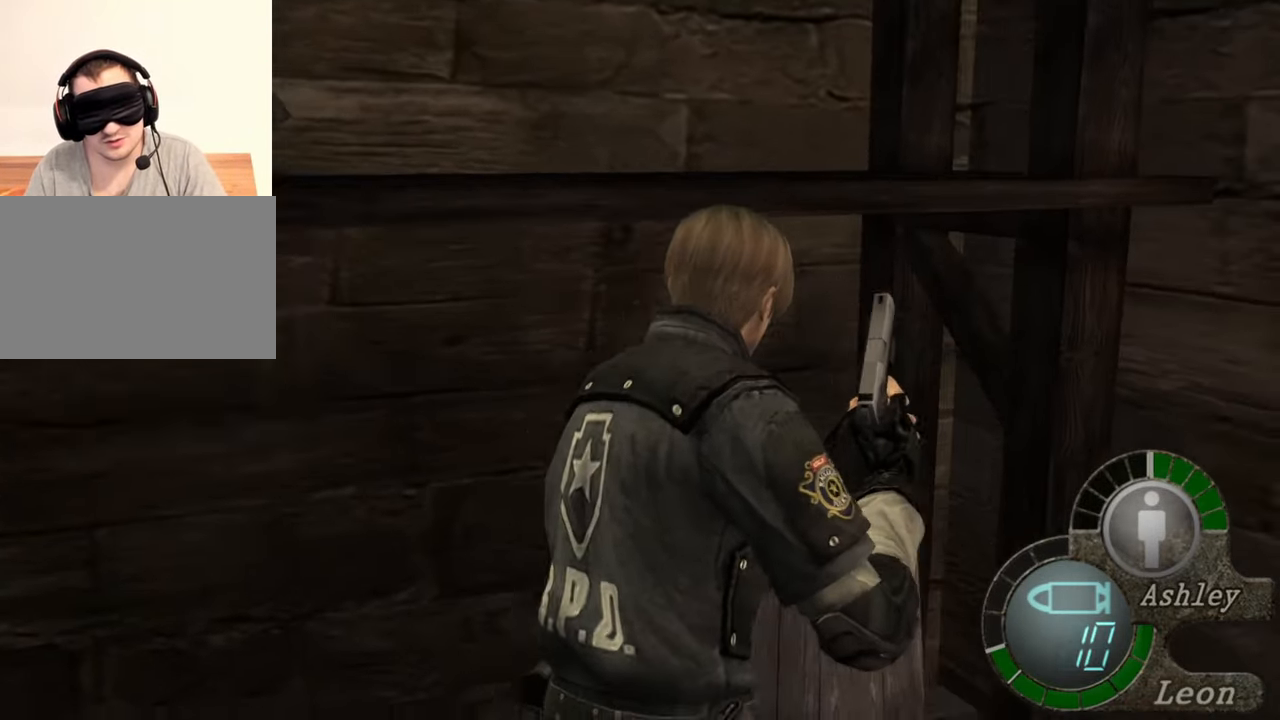
{"keys": ["space"], "mouse": ["left"], "events": [[50, "w", "up"], [317, "mouse_left", "down"]]}
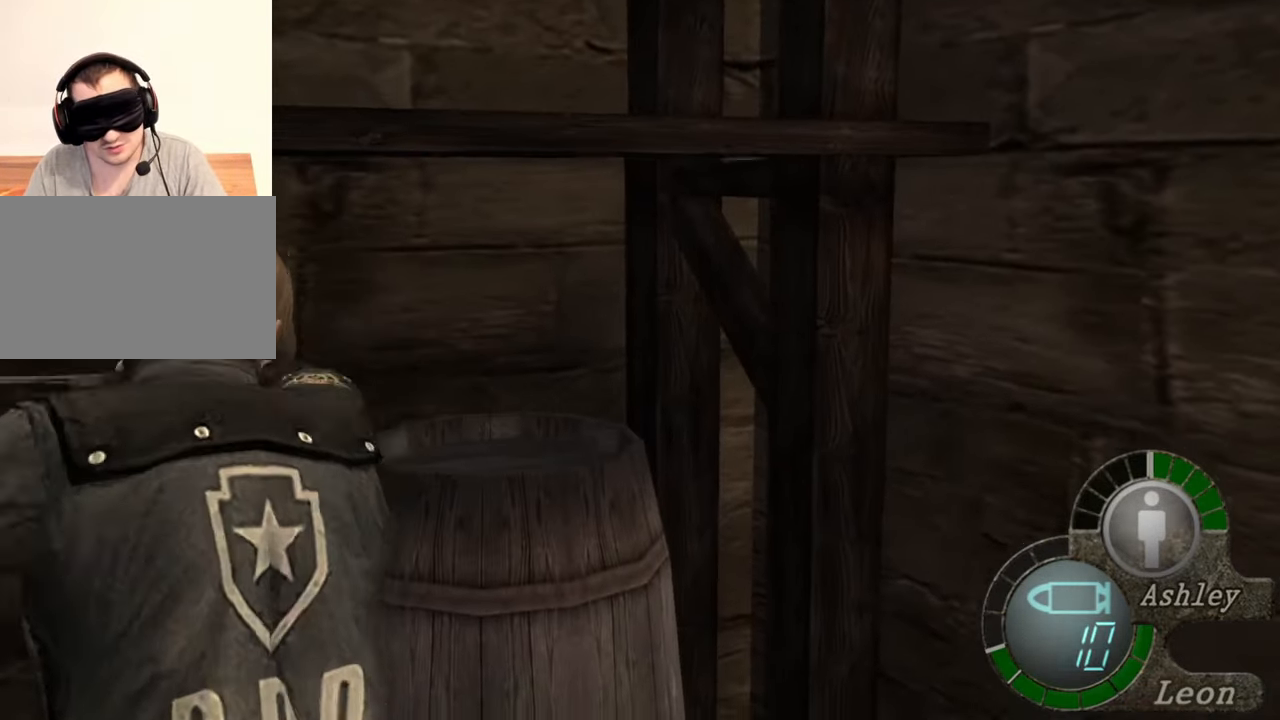
{"keys": ["space"], "mouse": ["left"], "events": []}
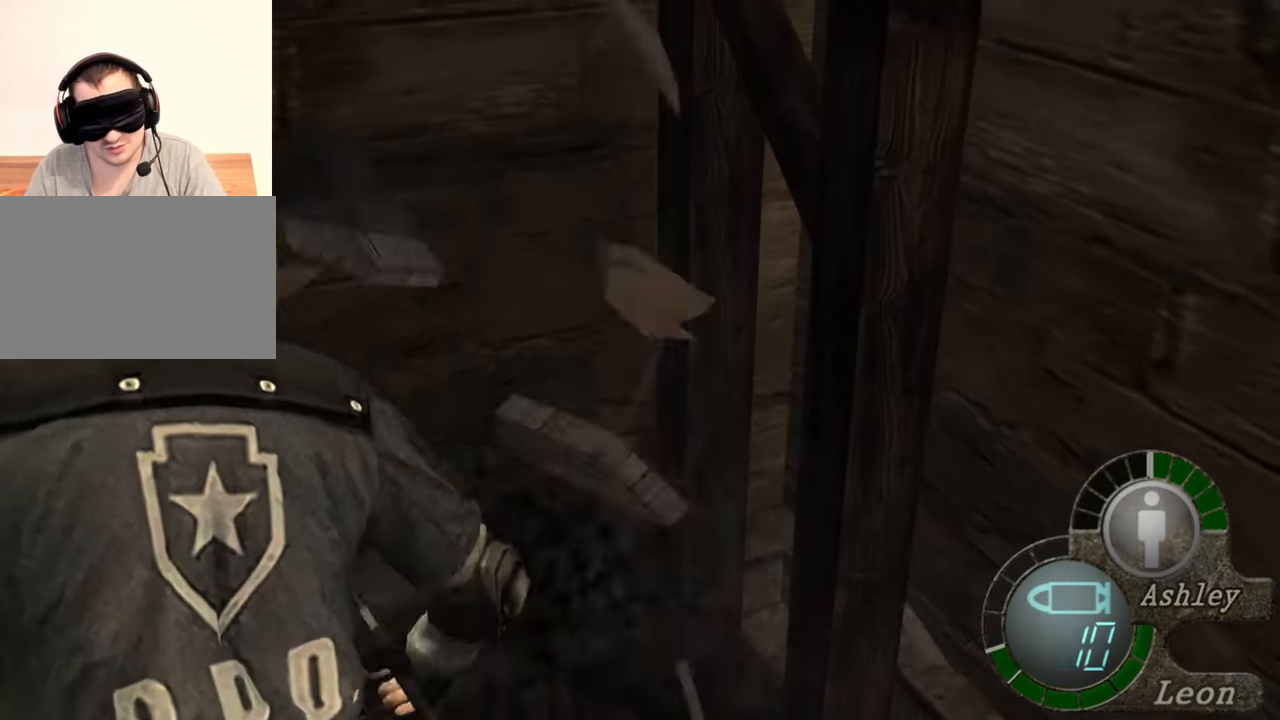
{"keys": ["space"], "mouse": ["left"], "events": [[17, "mouse_left", "up"], [217, "mouse_left", "down"]]}
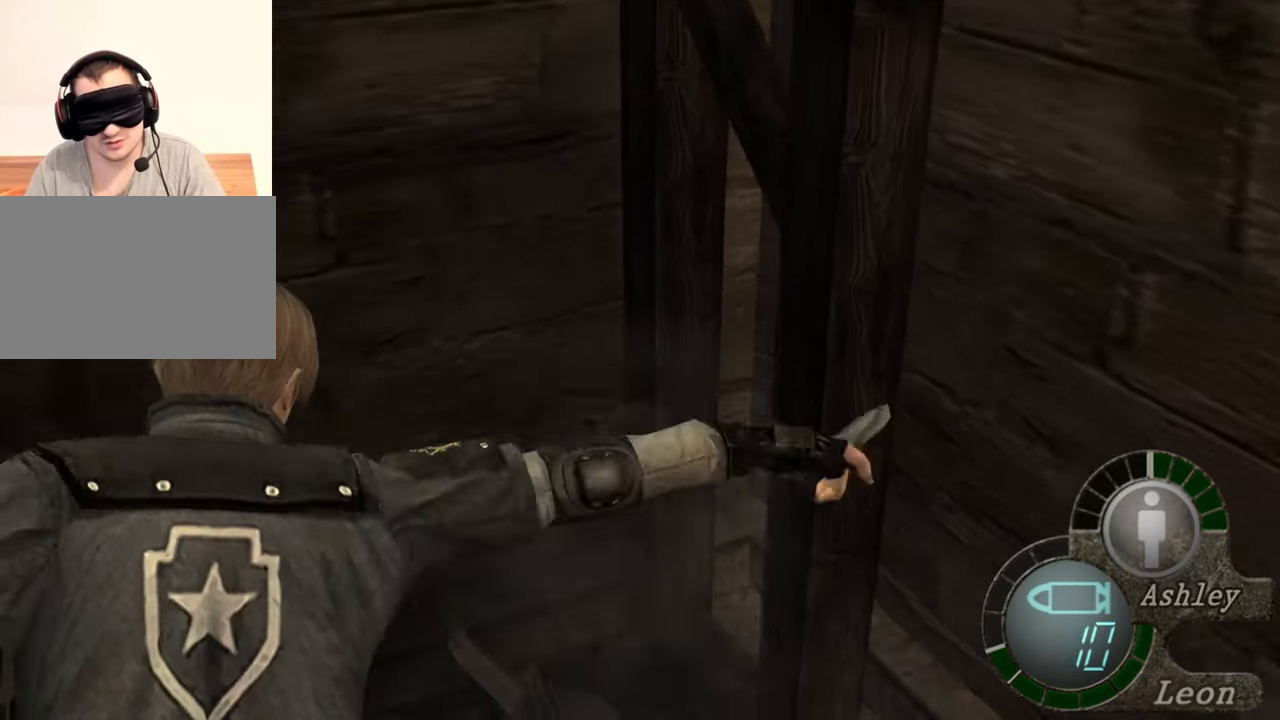
{"keys": ["w"], "mouse": [], "events": [[283, "mouse_left", "up"], [417, "space", "up"], [483, "w", "down"]]}
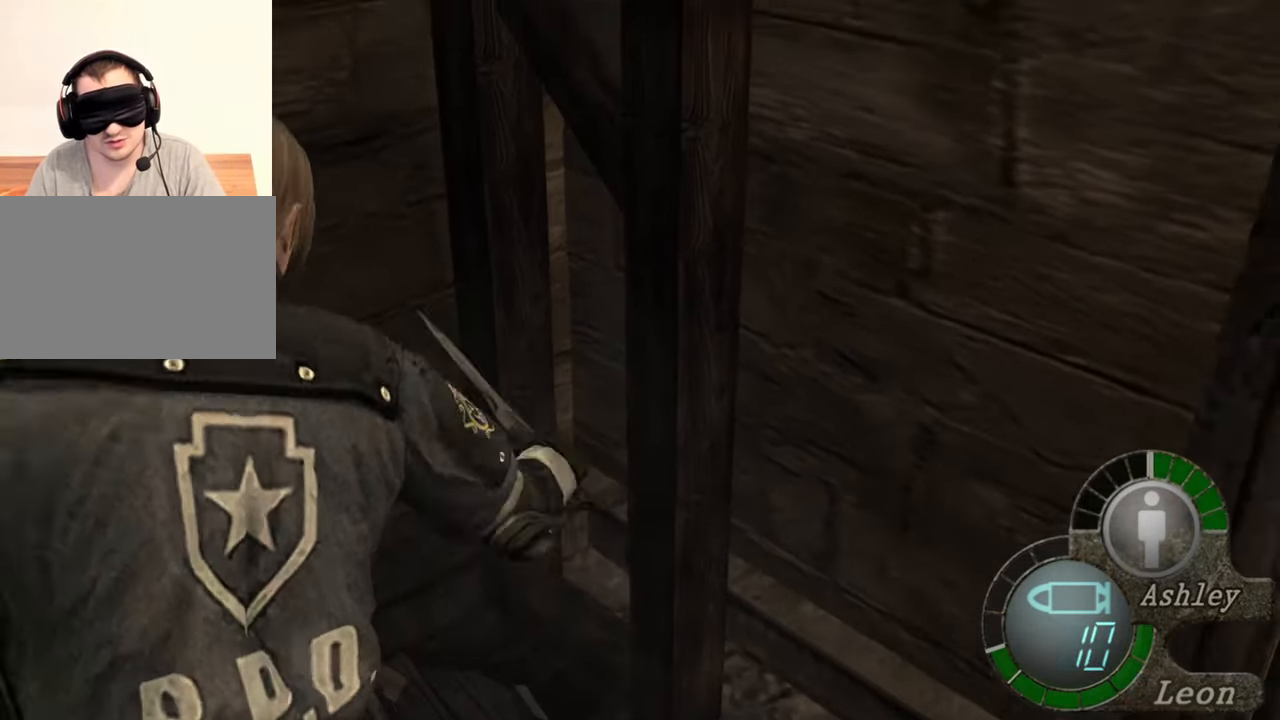
{"keys": ["e", "w"], "mouse": [], "events": [[150, "e", "down"], [317, "e", "up"], [350, "e", "down"]]}
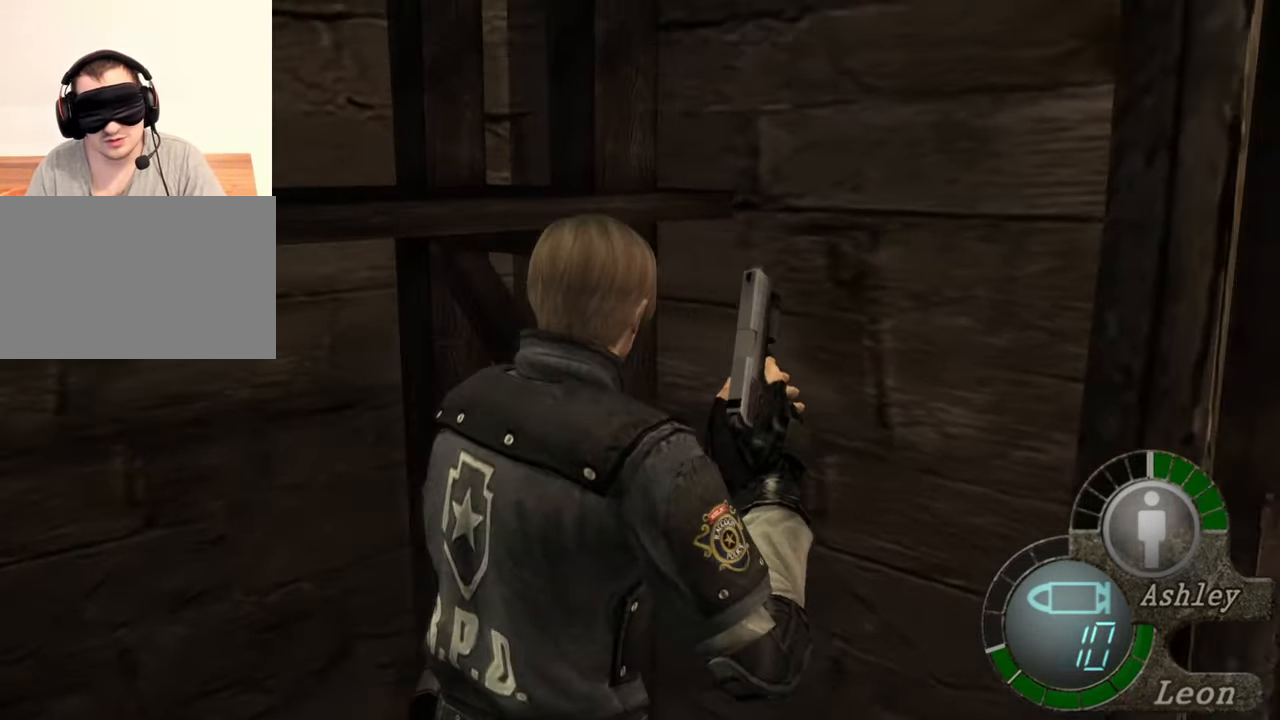
{"keys": [], "mouse": [], "events": [[183, "e", "up"], [250, "e", "down"], [317, "e", "up"], [317, "w", "up"], [350, "e", "down"], [450, "e", "up"]]}
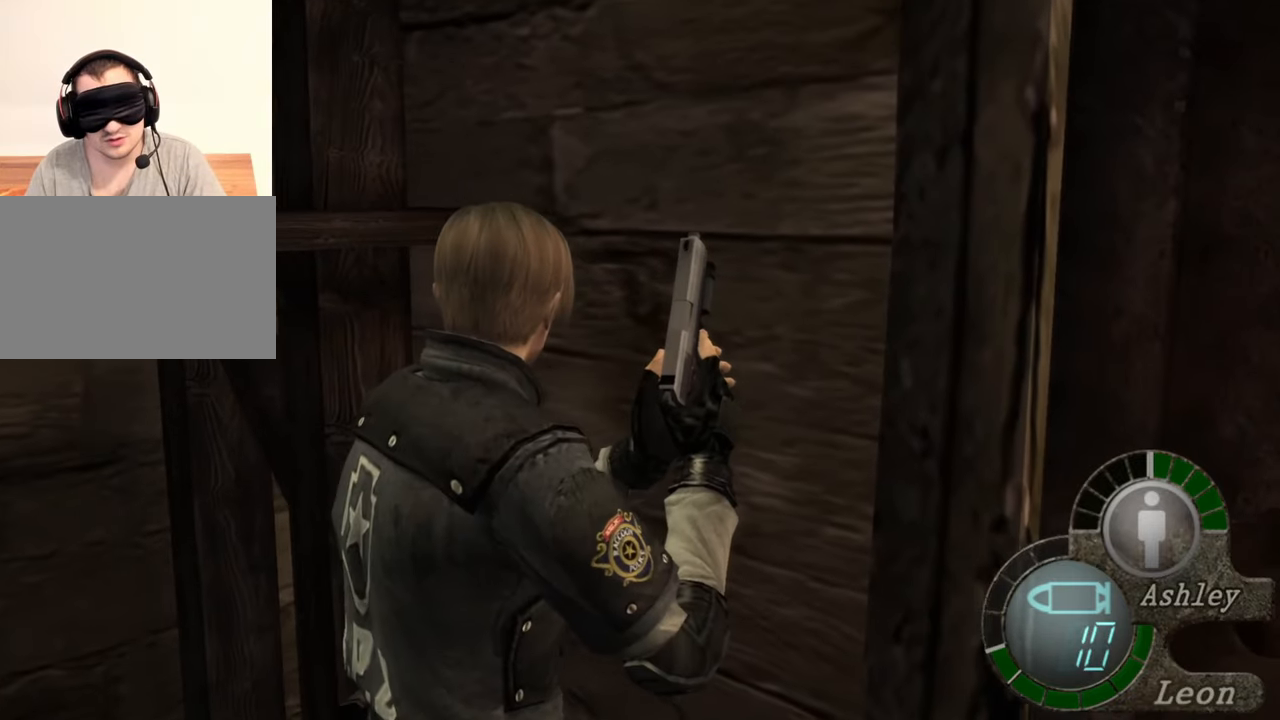
{"keys": [], "mouse": [], "events": []}
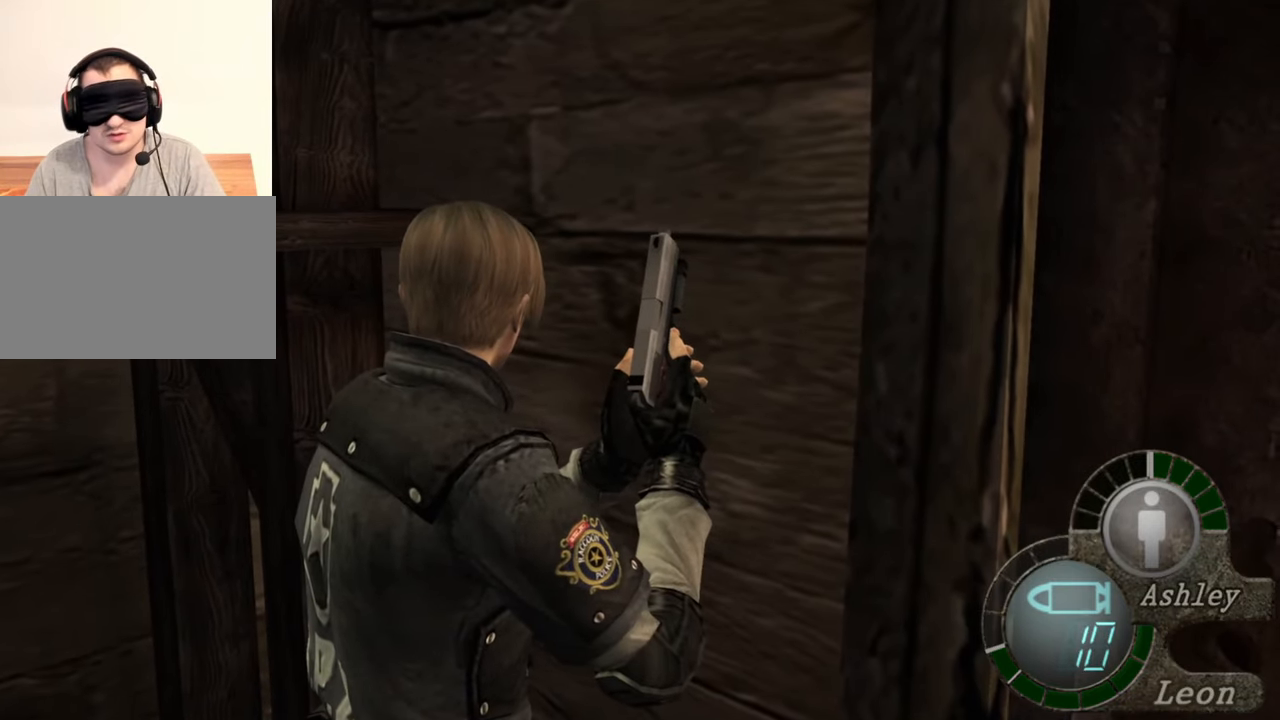
{"keys": [], "mouse": [], "events": []}
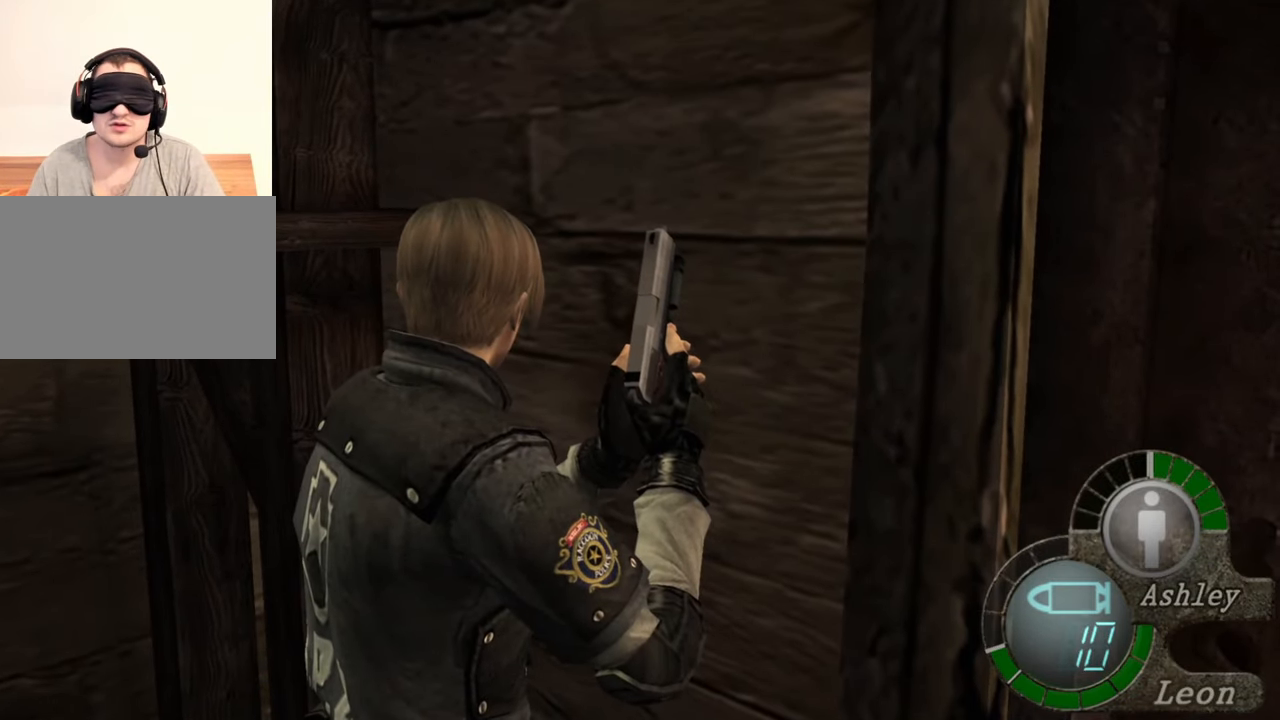
{"keys": [], "mouse": [], "events": []}
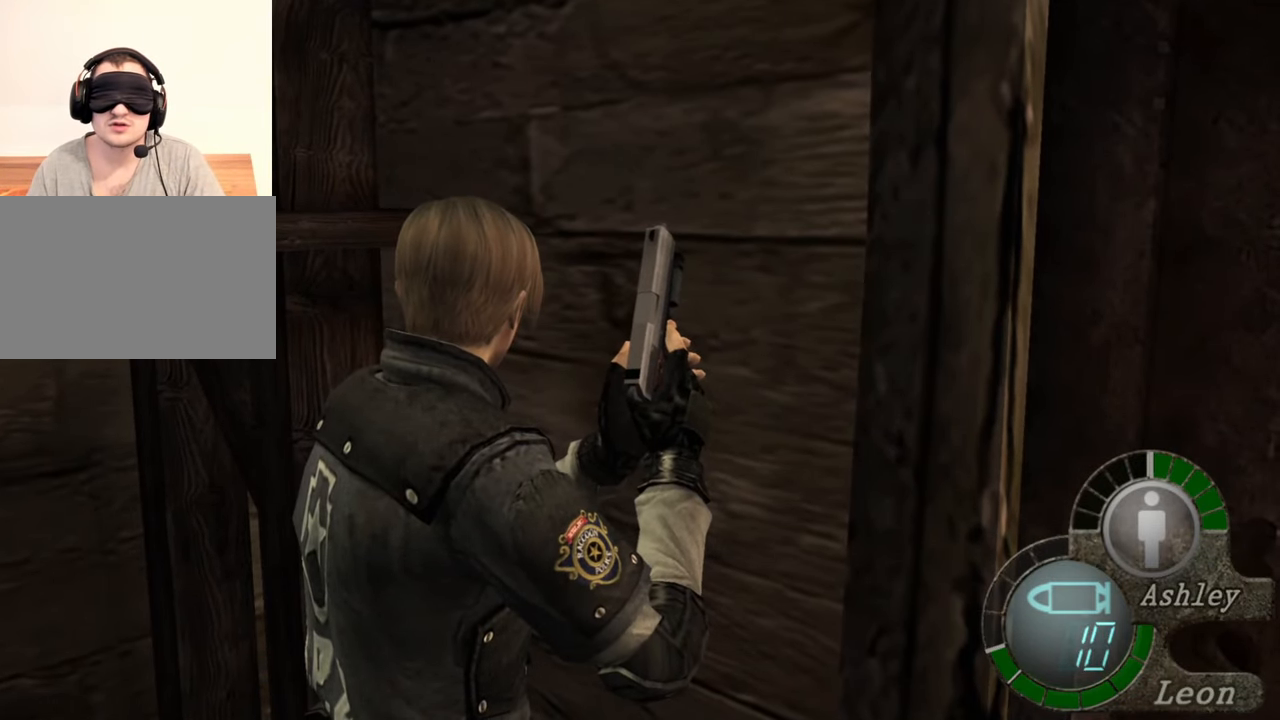
{"keys": [], "mouse": [], "events": []}
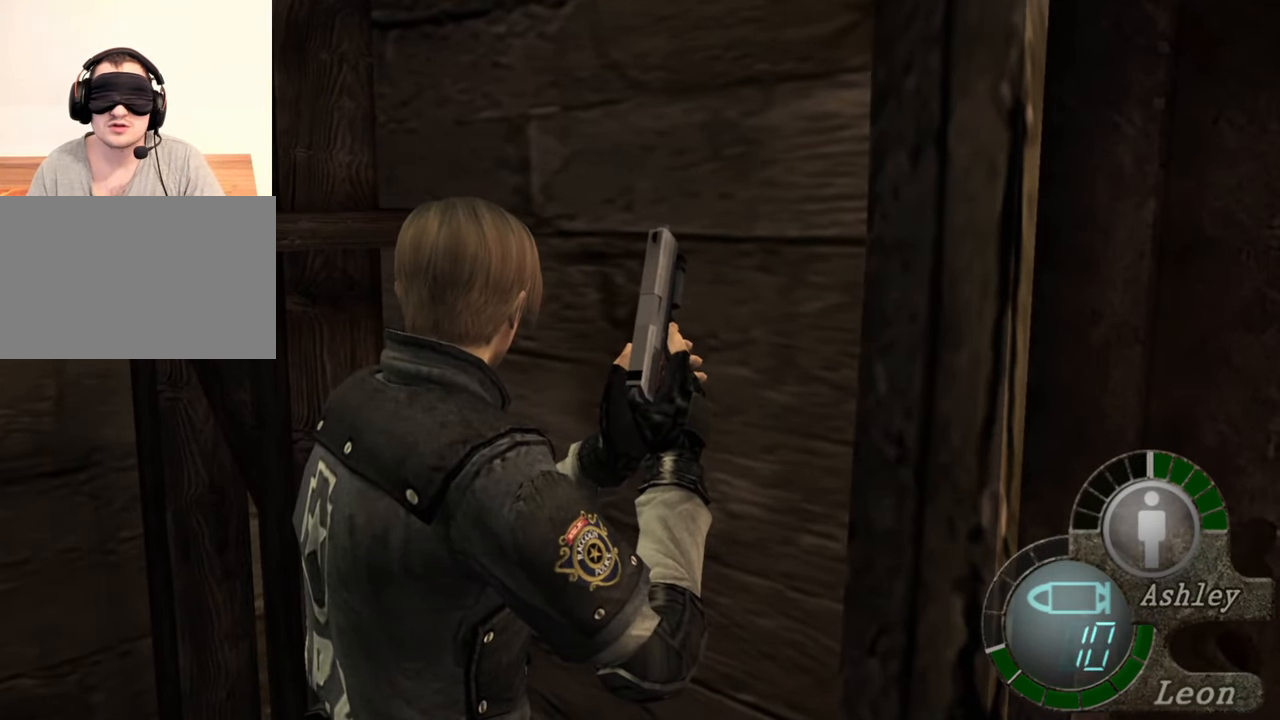
{"keys": [], "mouse": [], "events": []}
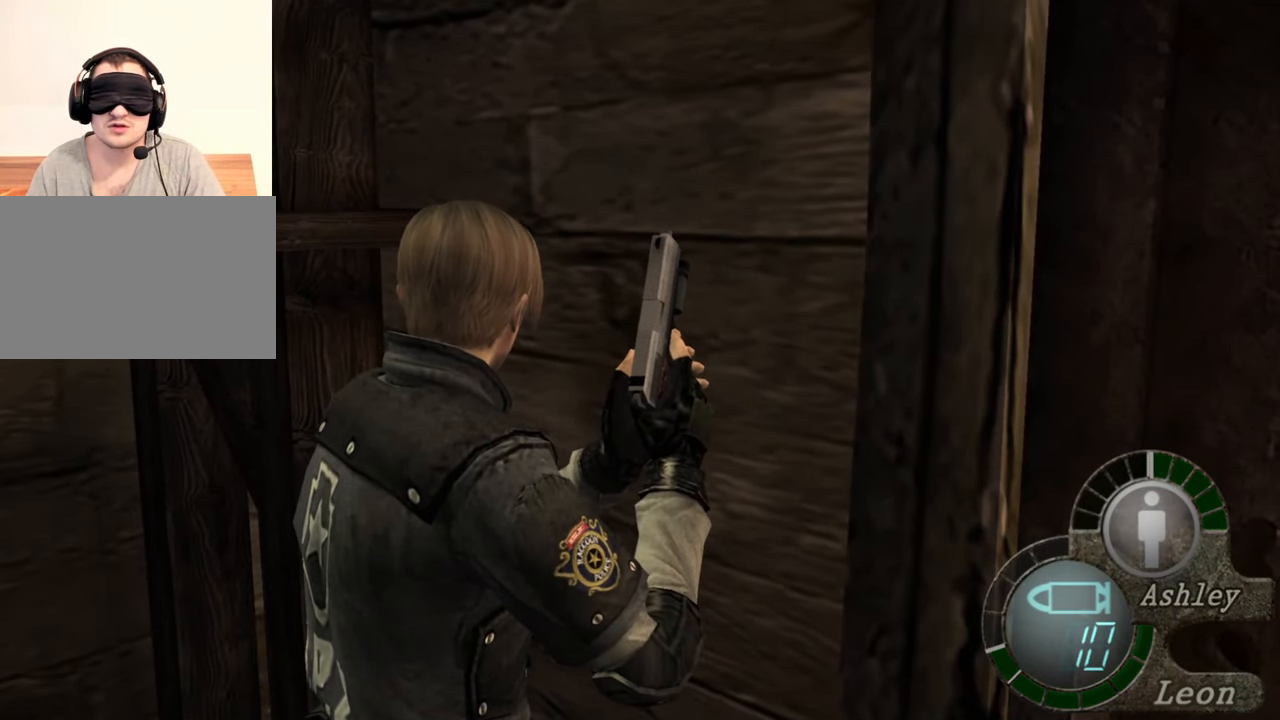
{"keys": [], "mouse": [], "events": [[217, "d", "down"], [350, "d", "up"], [417, "d", "down"], [483, "d", "up"]]}
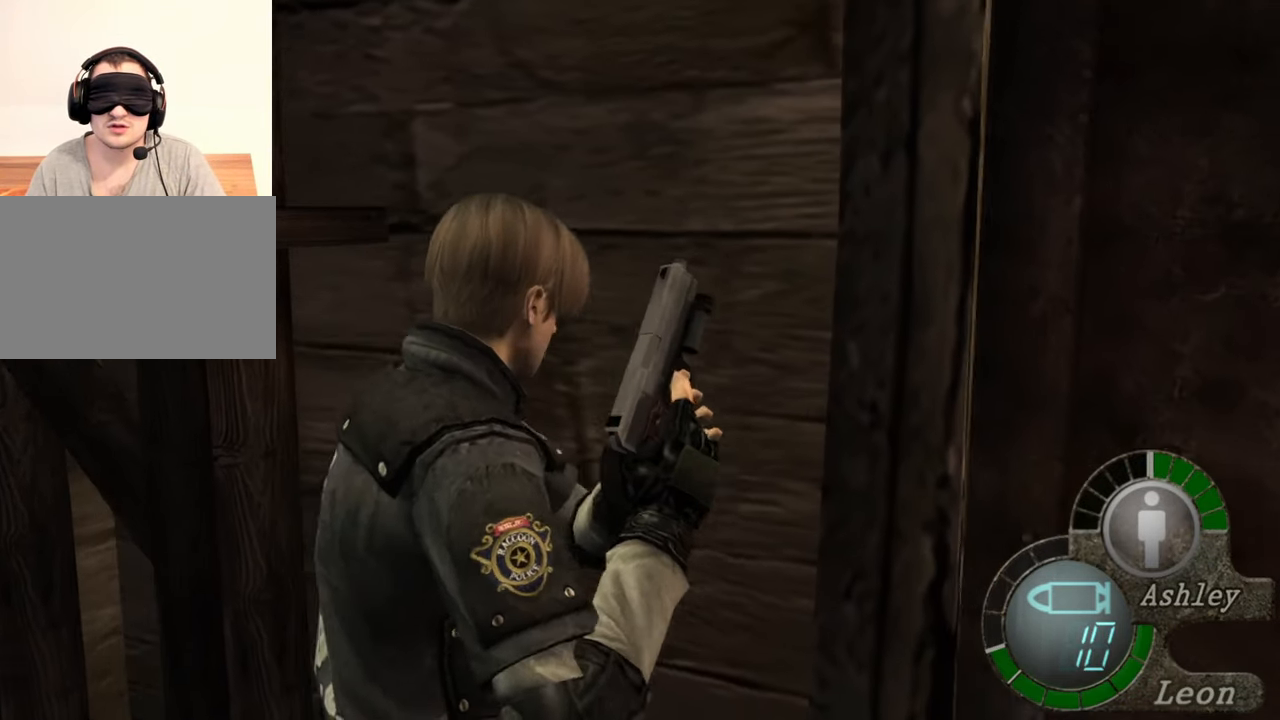
{"keys": [], "mouse": [], "events": [[50, "d", "down"], [117, "d", "up"], [183, "d", "down"], [317, "d", "up"]]}
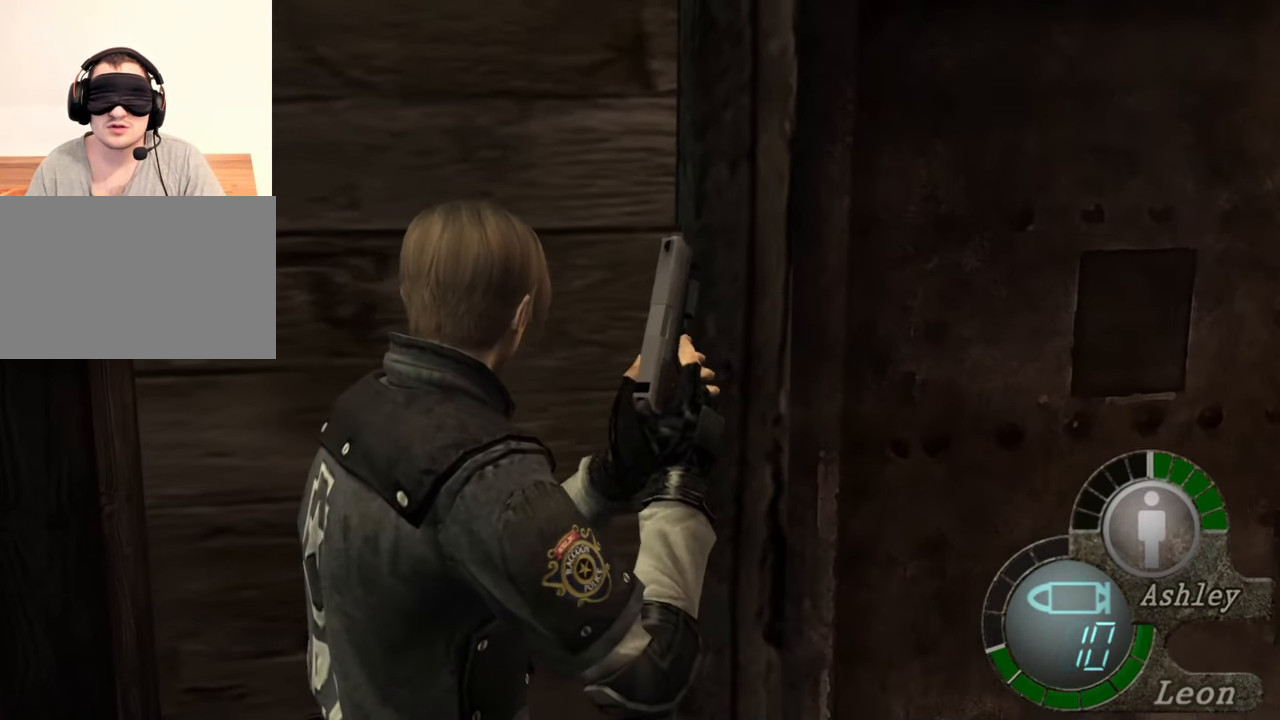
{"keys": [], "mouse": [], "events": []}
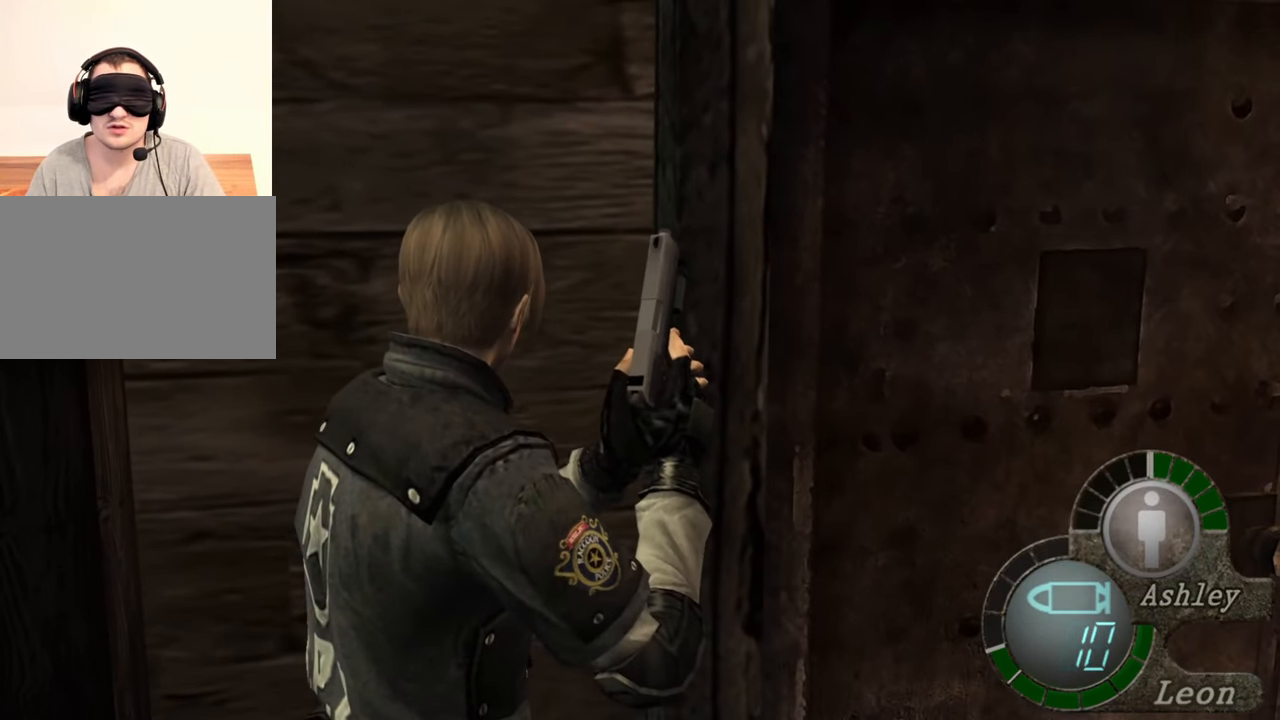
{"keys": [], "mouse": [], "events": []}
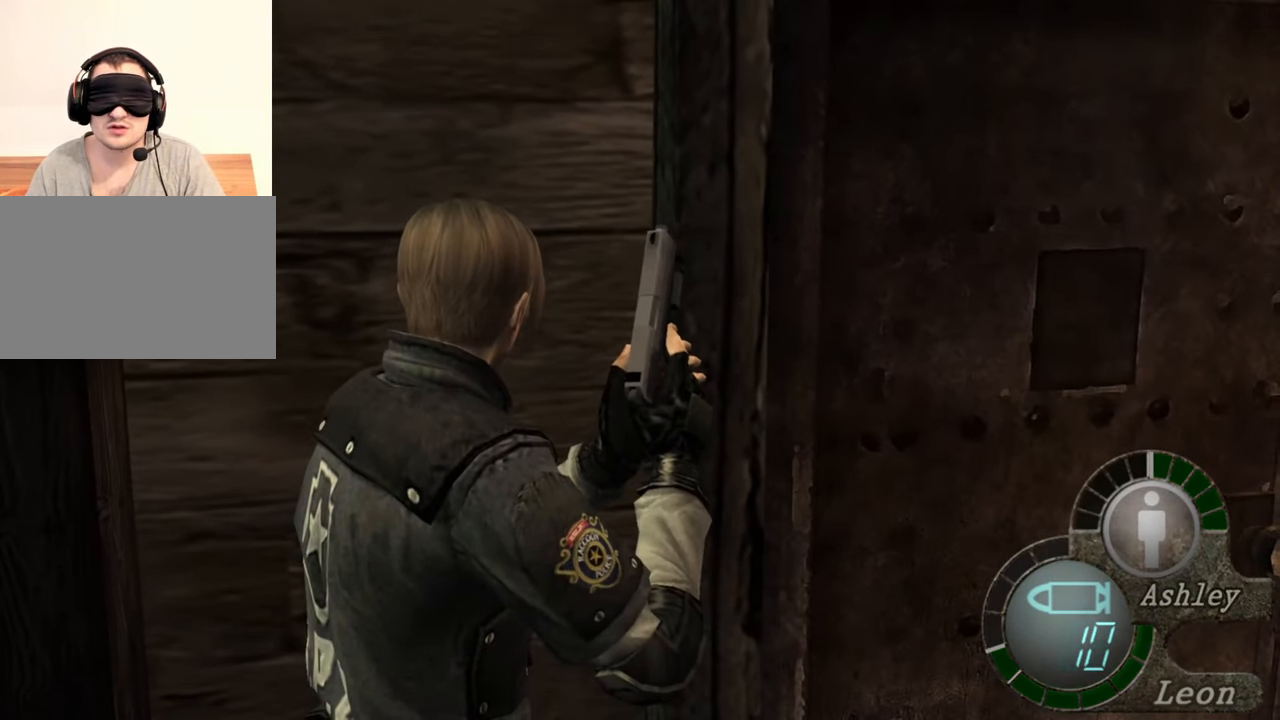
{"keys": [], "mouse": [], "events": []}
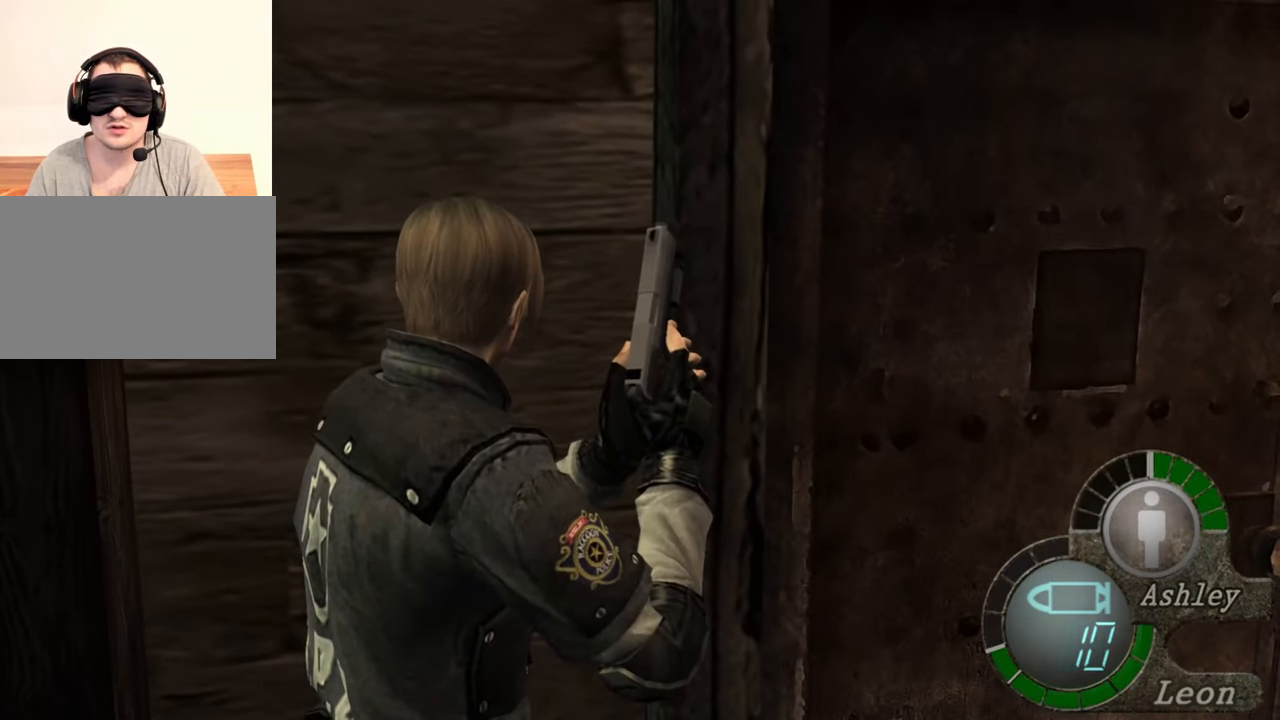
{"keys": [], "mouse": [], "events": []}
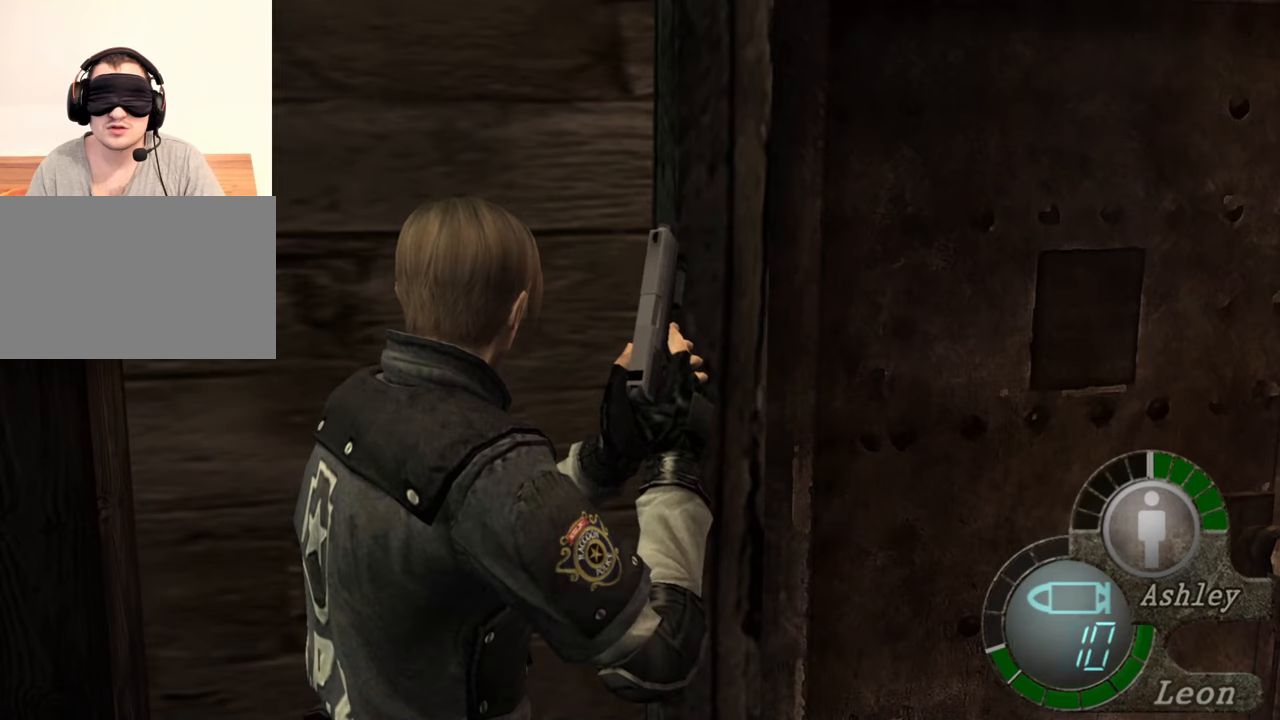
{"keys": [], "mouse": [], "events": []}
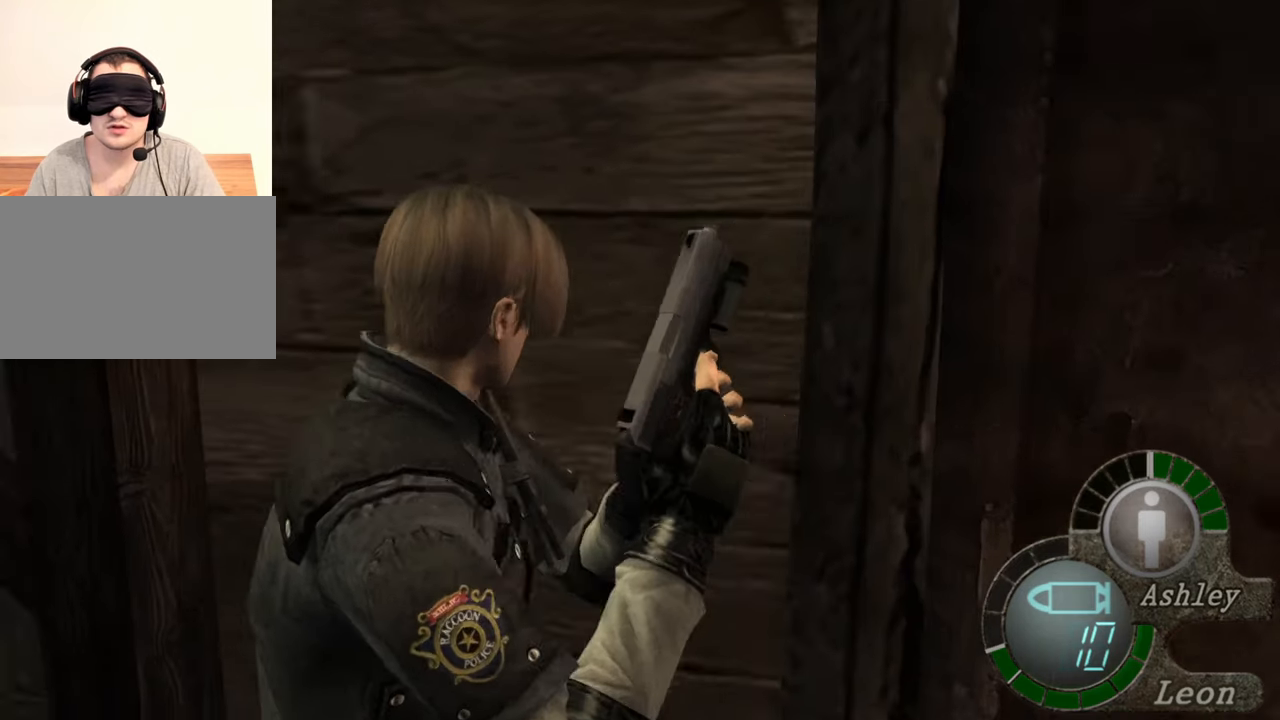
{"keys": [], "mouse": [], "events": [[250, "mouse_right", "down"], [383, "mouse_right", "up"]]}